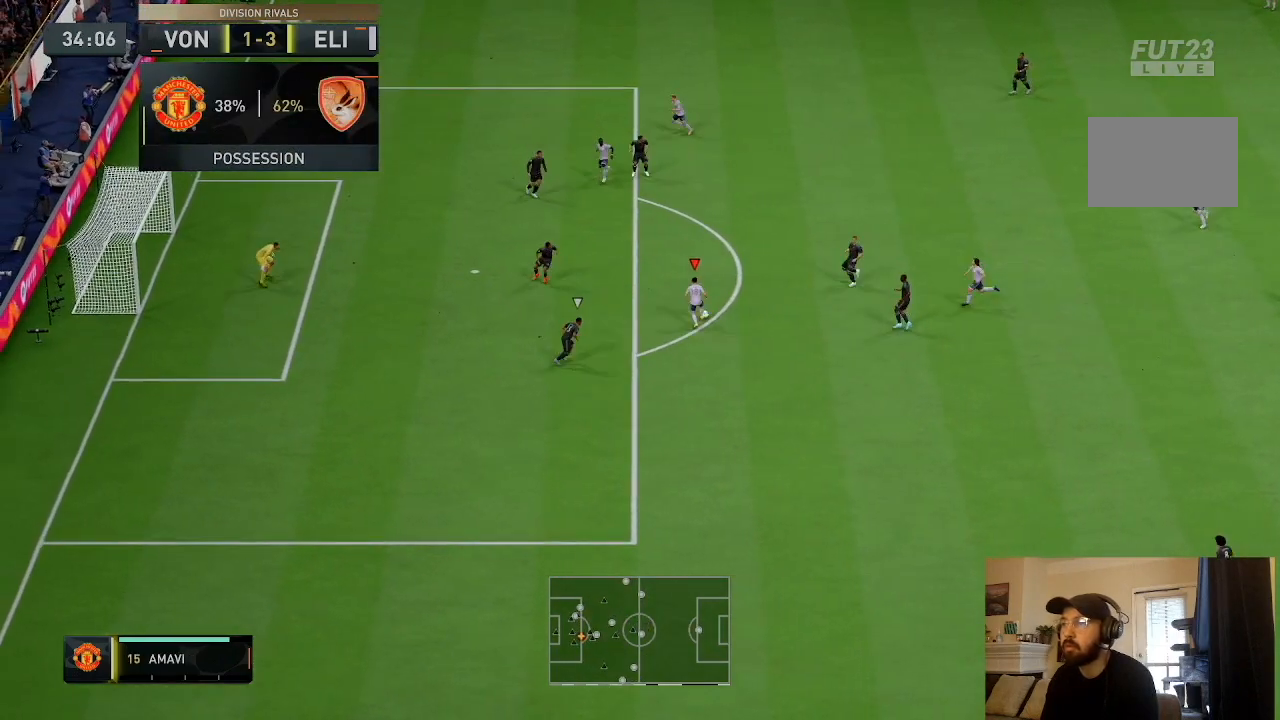
Gameplay with a controller (PlayStation layout); each line is a JSON object with the inputs held at the frame after it. "events" lists button and stick changes between this image and that frame as [ms after this image, input, new state], when the widget could be followed in between. Not read: L3 R3.
{"buttons": ["R2"], "left_stick": "up-left", "right_stick": "center", "events": []}
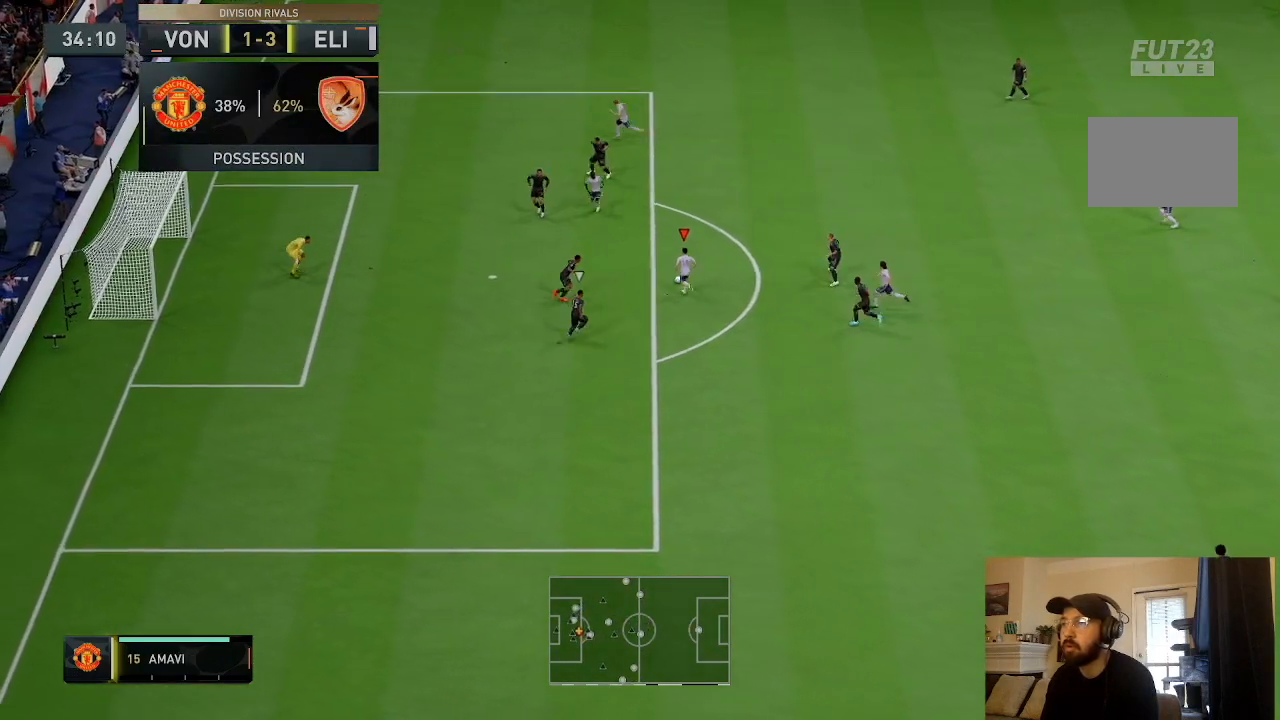
{"buttons": ["CIRCLE"], "left_stick": "down-left", "right_stick": "center", "events": [[133, "R2", "up"], [367, "CIRCLE", "down"], [500, "left_stick", "down-left"]]}
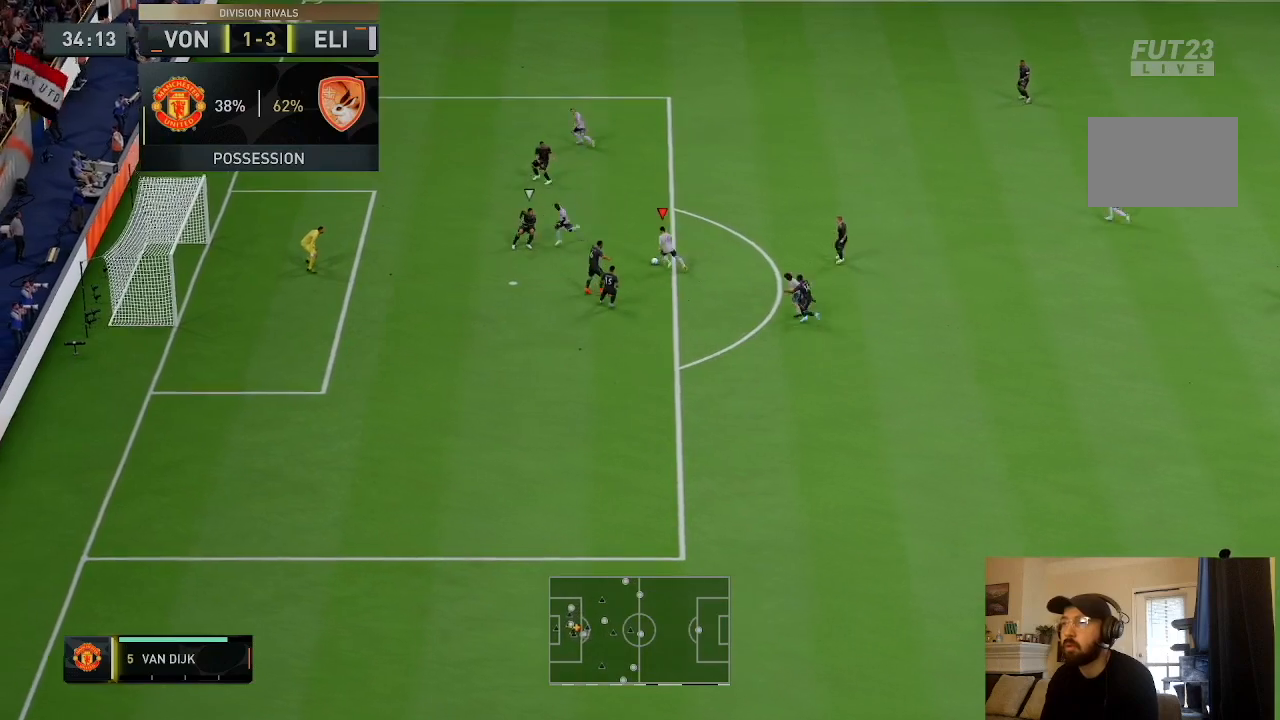
{"buttons": [], "left_stick": "down-left", "right_stick": "center", "events": [[100, "CIRCLE", "up"]]}
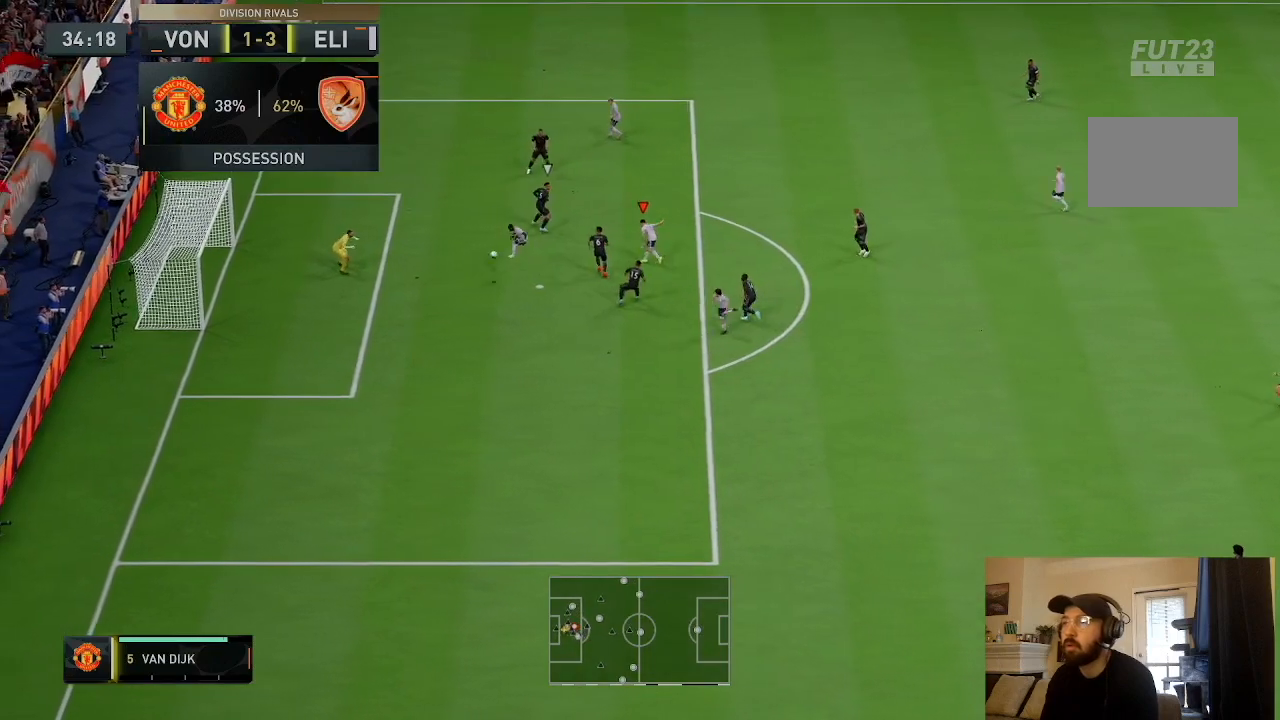
{"buttons": [], "left_stick": "down-left", "right_stick": "center", "events": []}
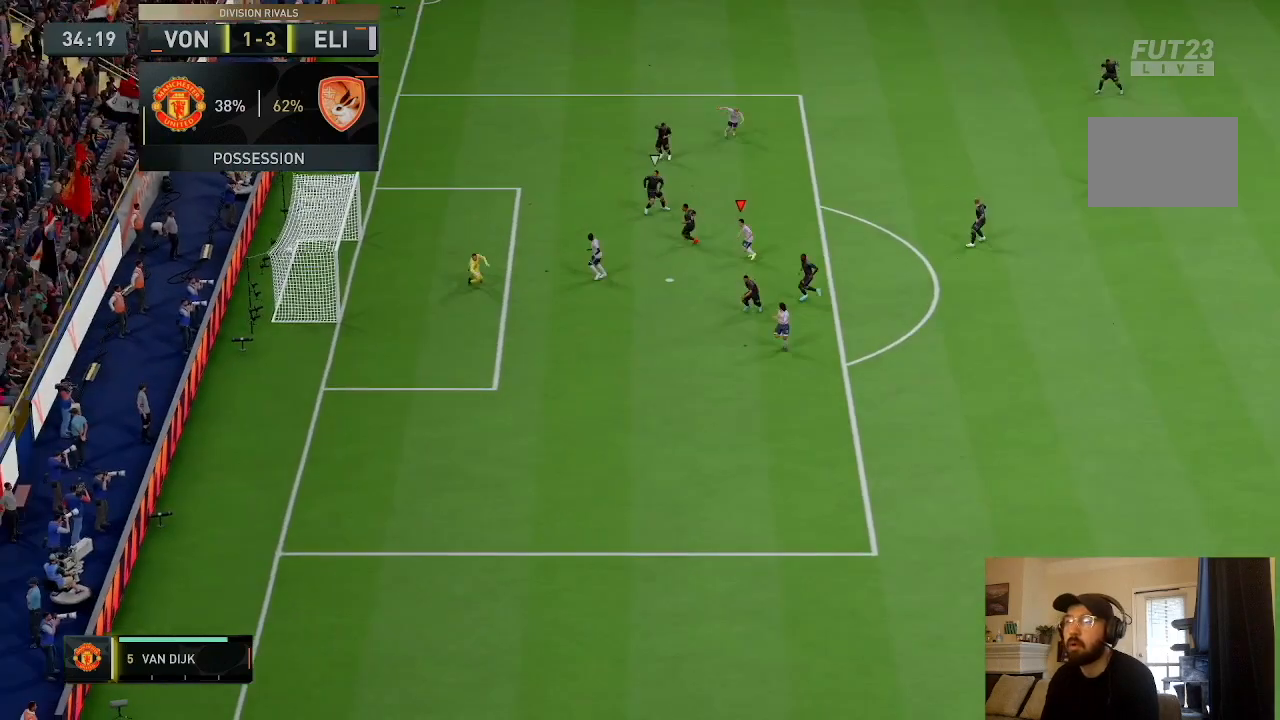
{"buttons": [], "left_stick": "up-left", "right_stick": "center", "events": [[334, "left_stick", "left"], [467, "left_stick", "up-left"]]}
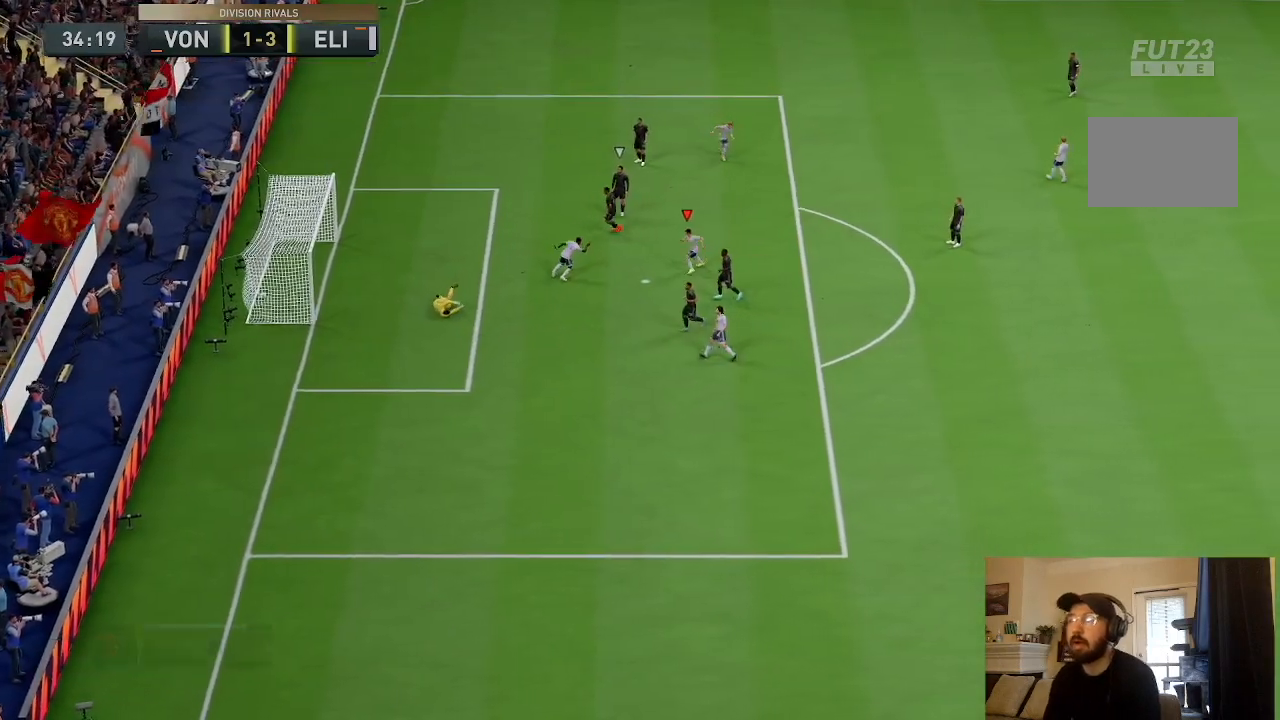
{"buttons": [], "left_stick": "up-left", "right_stick": "center", "events": []}
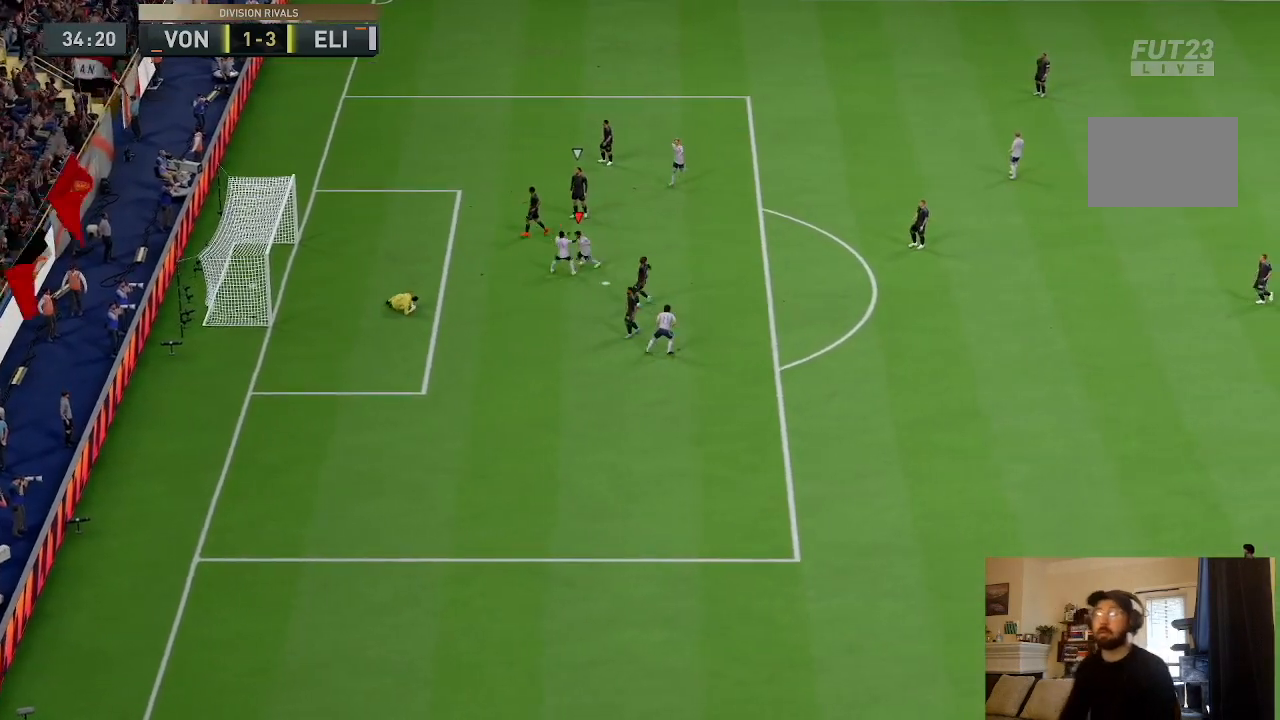
{"buttons": [], "left_stick": "center", "right_stick": "center", "events": [[334, "left_stick", "center"]]}
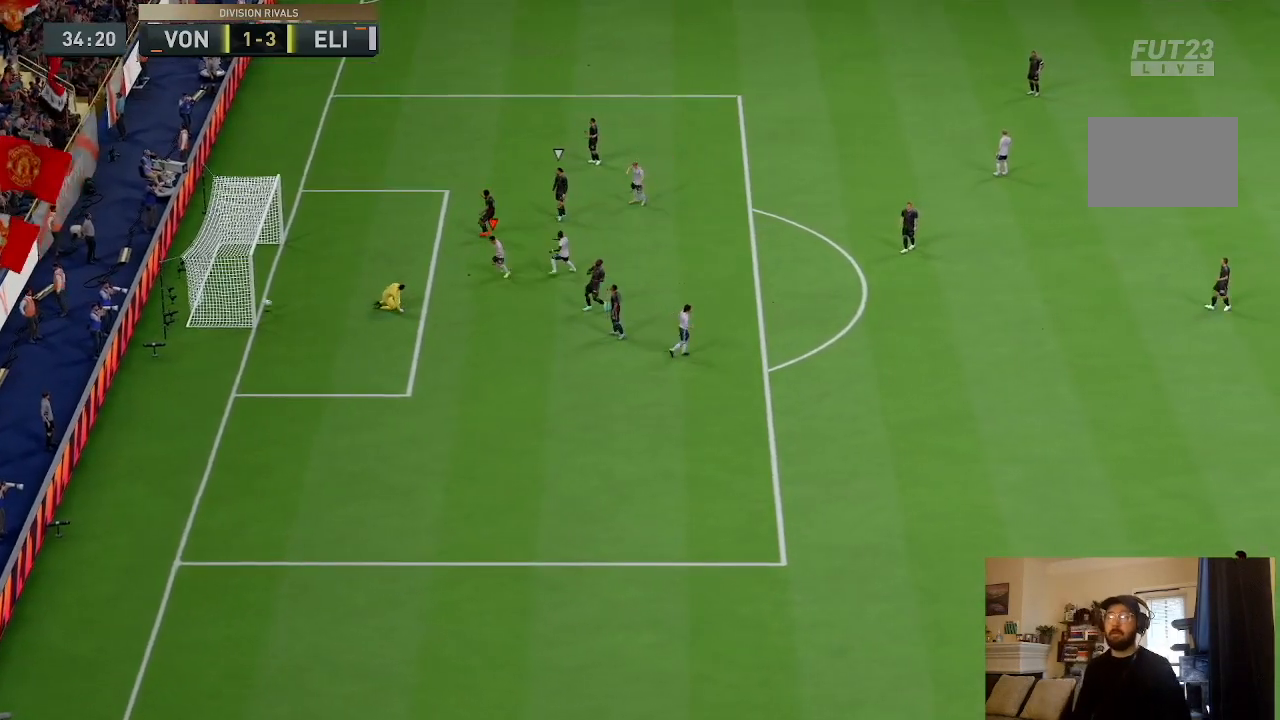
{"buttons": [], "left_stick": "center", "right_stick": "center", "events": []}
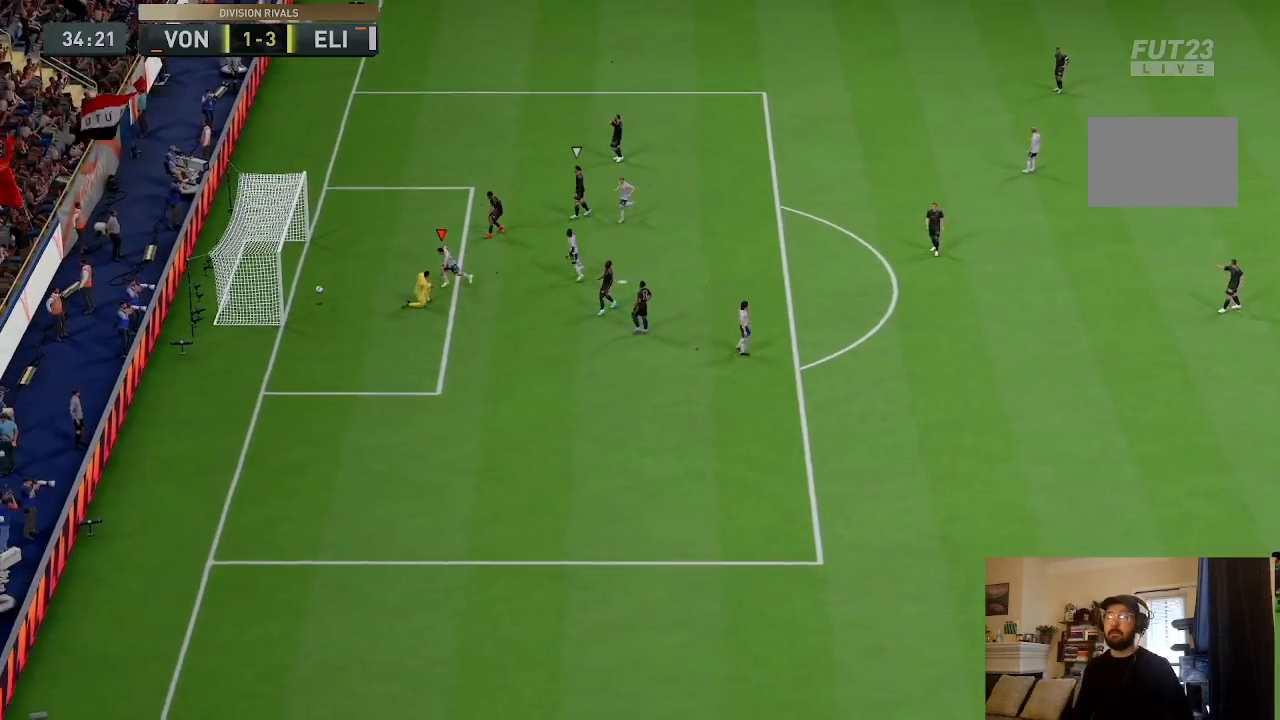
{"buttons": [], "left_stick": "center", "right_stick": "center", "events": []}
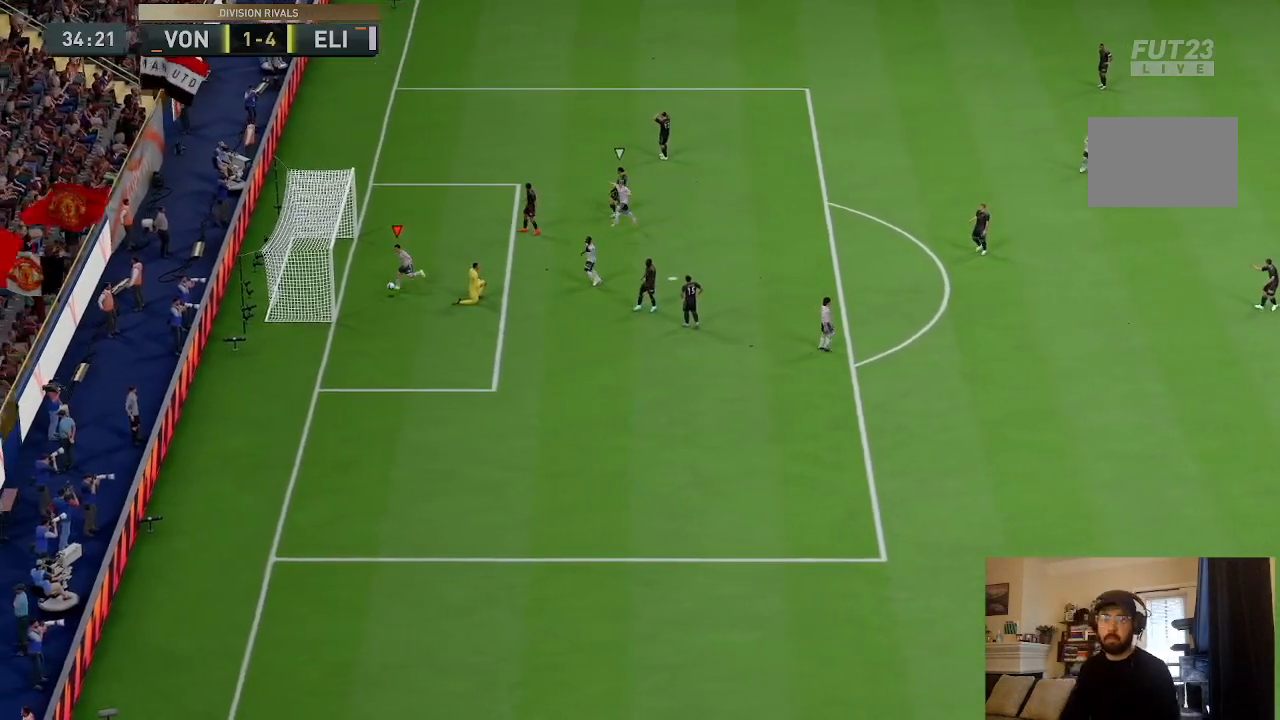
{"buttons": [], "left_stick": "center", "right_stick": "center", "events": []}
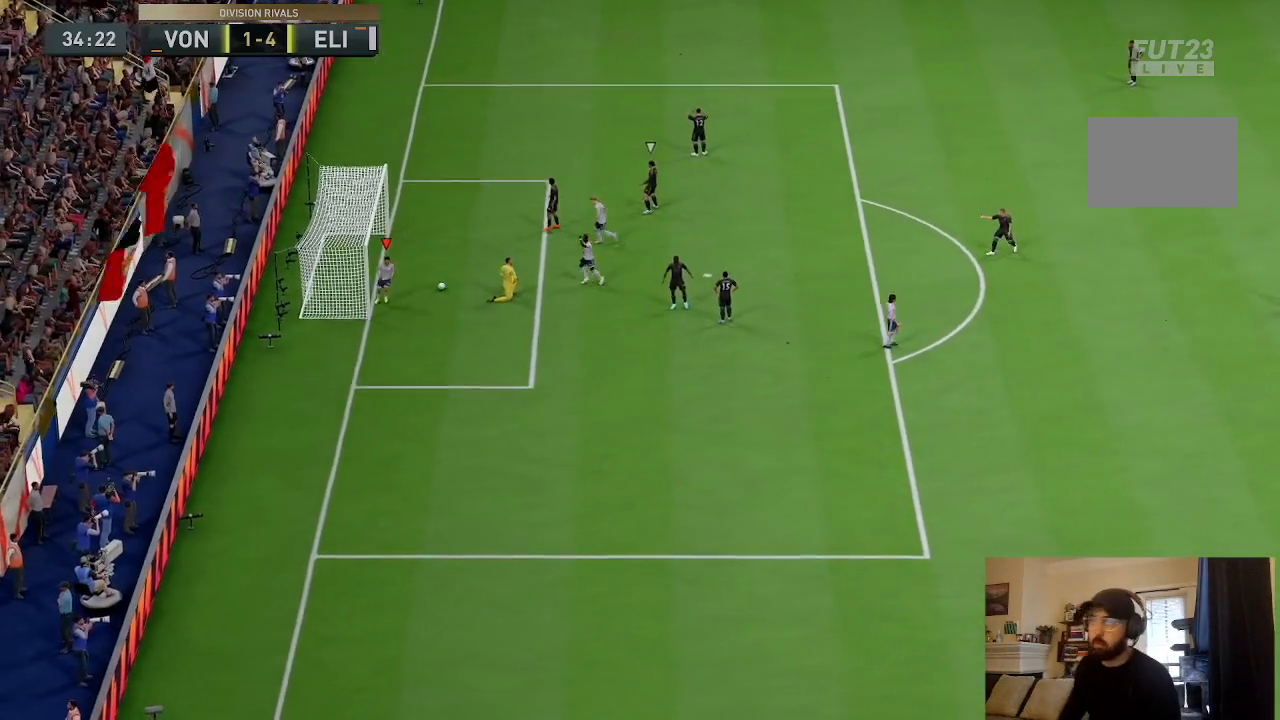
{"buttons": [], "left_stick": "center", "right_stick": "center", "events": []}
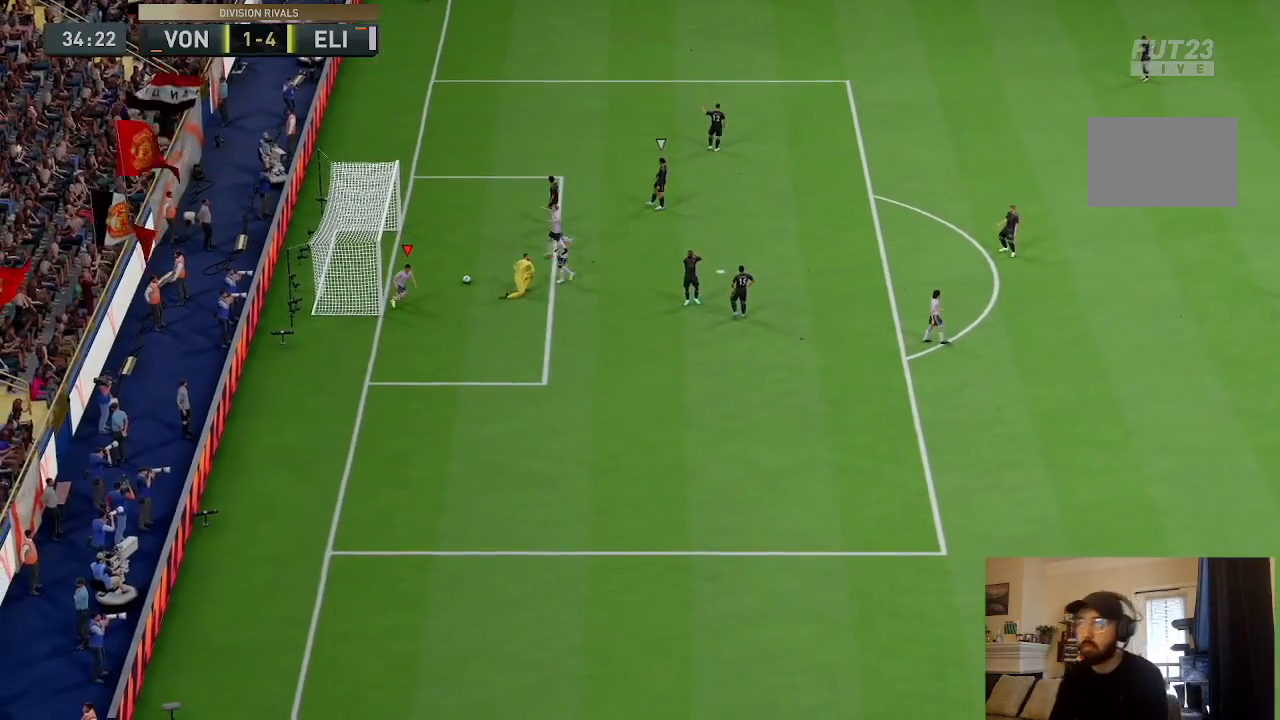
{"buttons": [], "left_stick": "center", "right_stick": "center", "events": []}
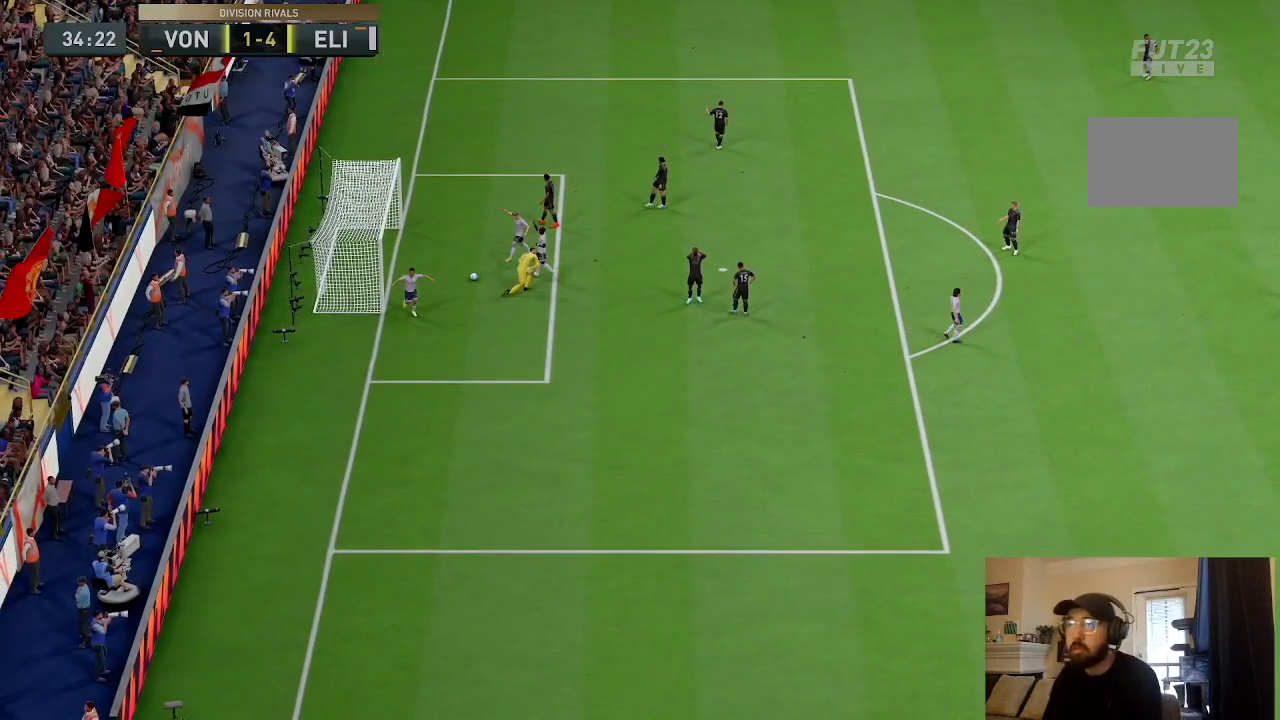
{"buttons": [], "left_stick": "center", "right_stick": "center", "events": []}
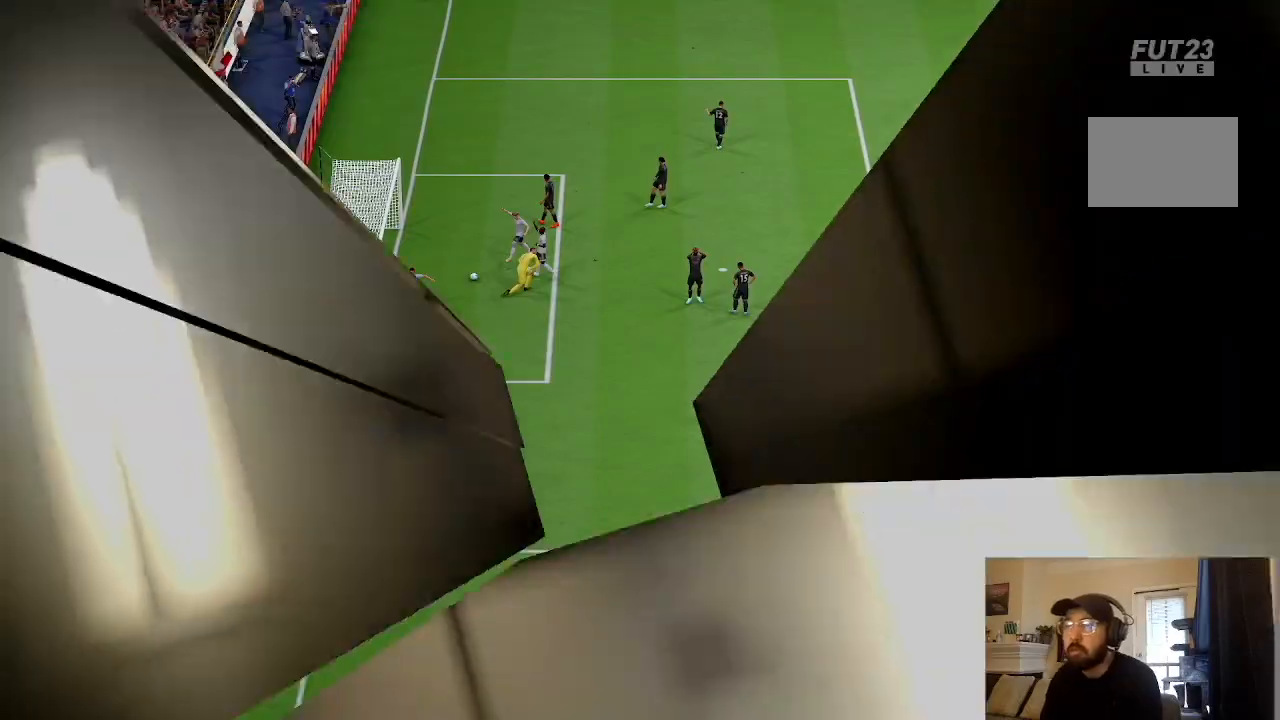
{"buttons": [], "left_stick": "center", "right_stick": "center", "events": []}
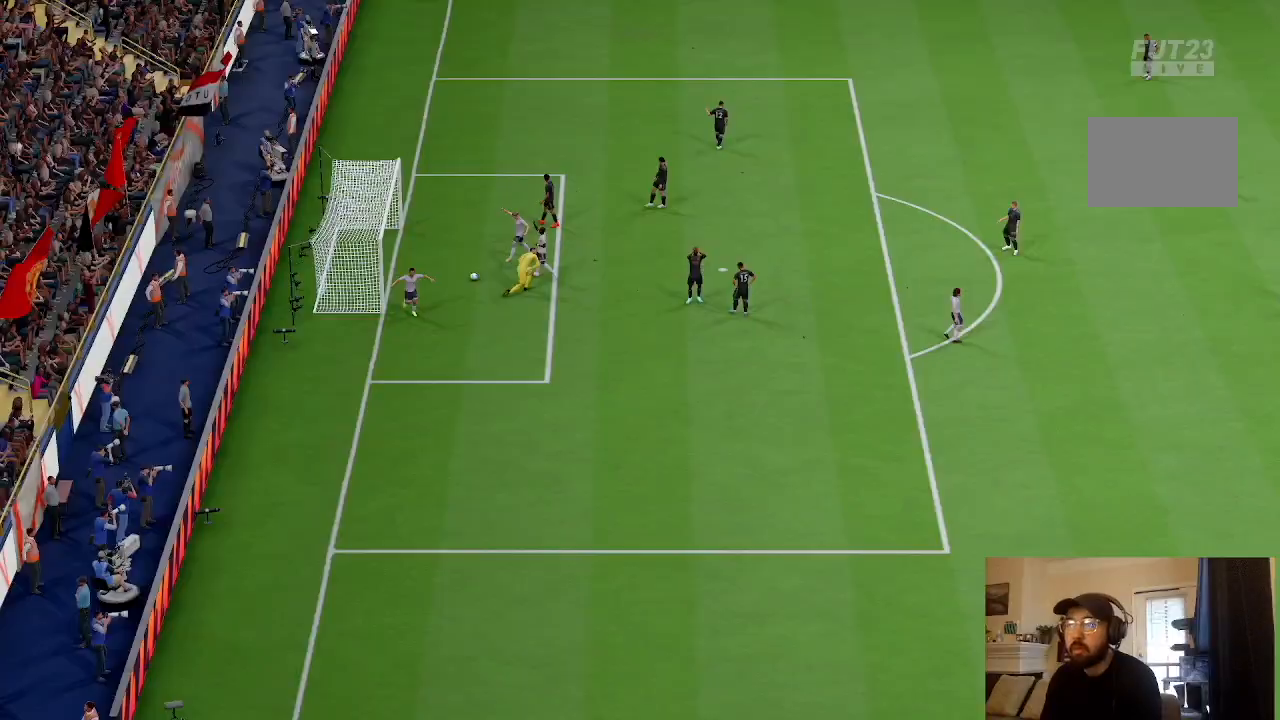
{"buttons": [], "left_stick": "center", "right_stick": "center", "events": []}
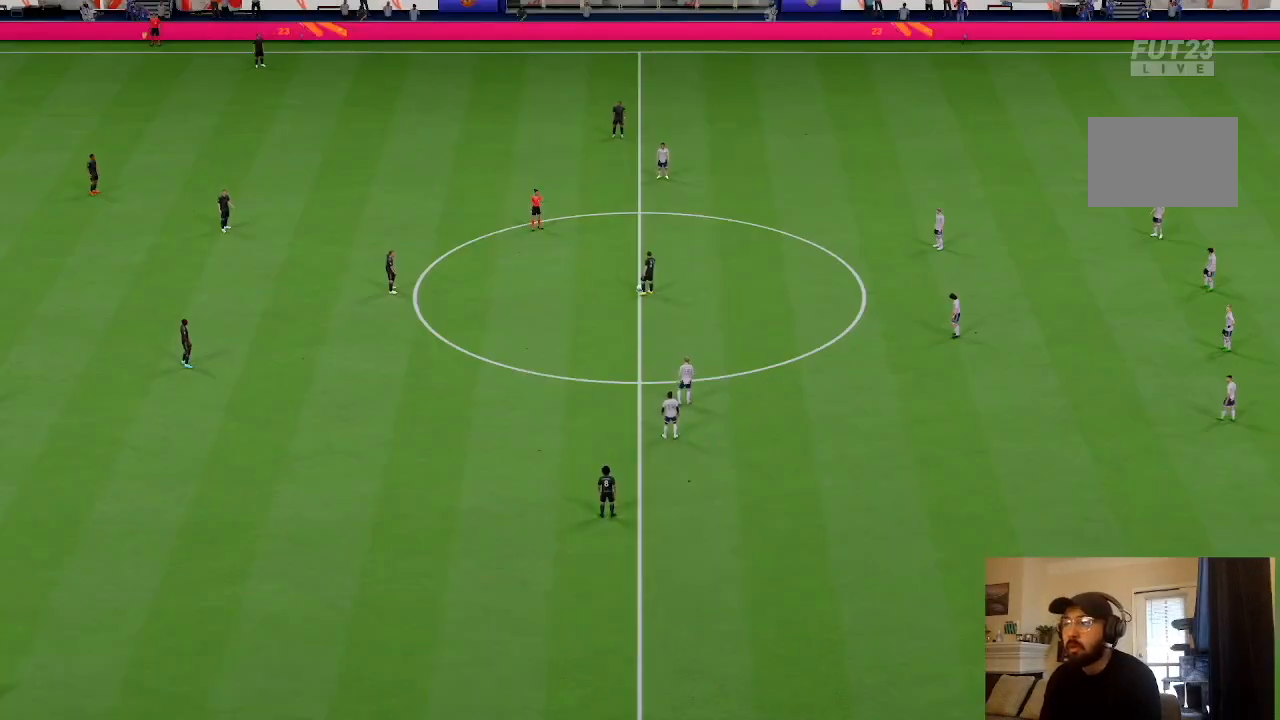
{"buttons": [], "left_stick": "up", "right_stick": "center", "events": [[500, "left_stick", "up"]]}
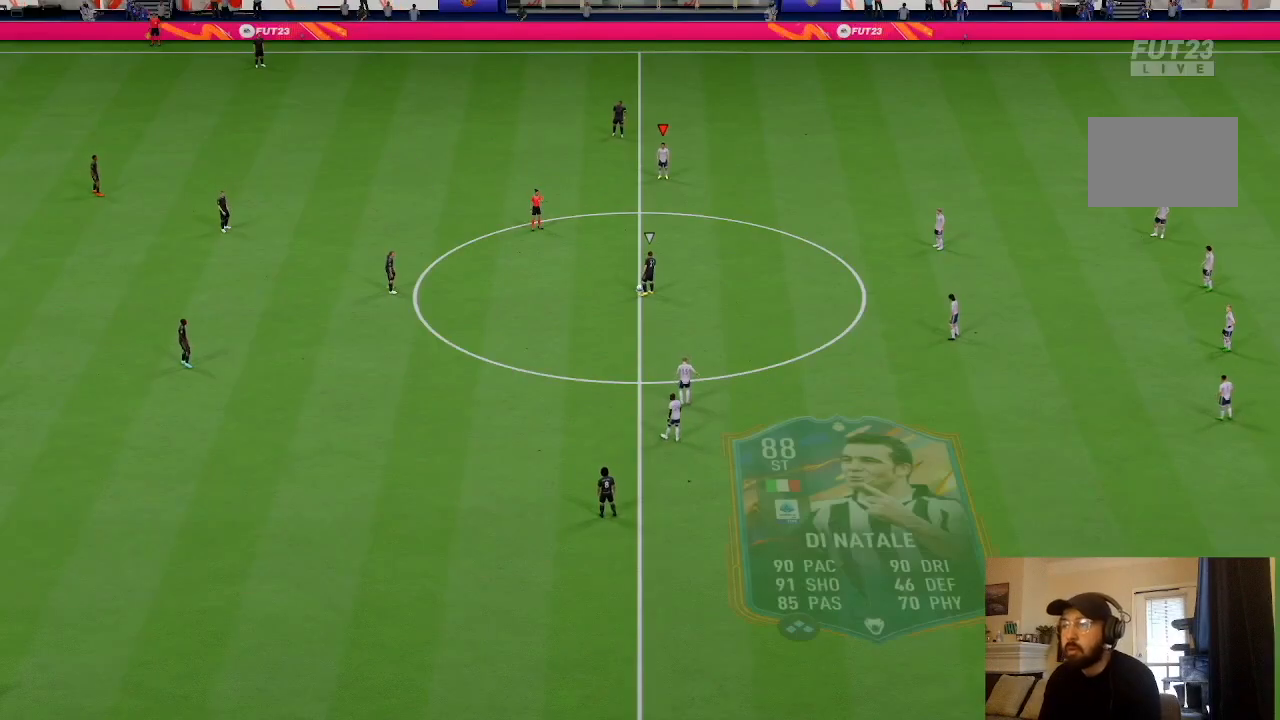
{"buttons": ["R2"], "left_stick": "up", "right_stick": "center", "events": [[167, "L1", "down"], [367, "L1", "up"], [434, "R2", "down"]]}
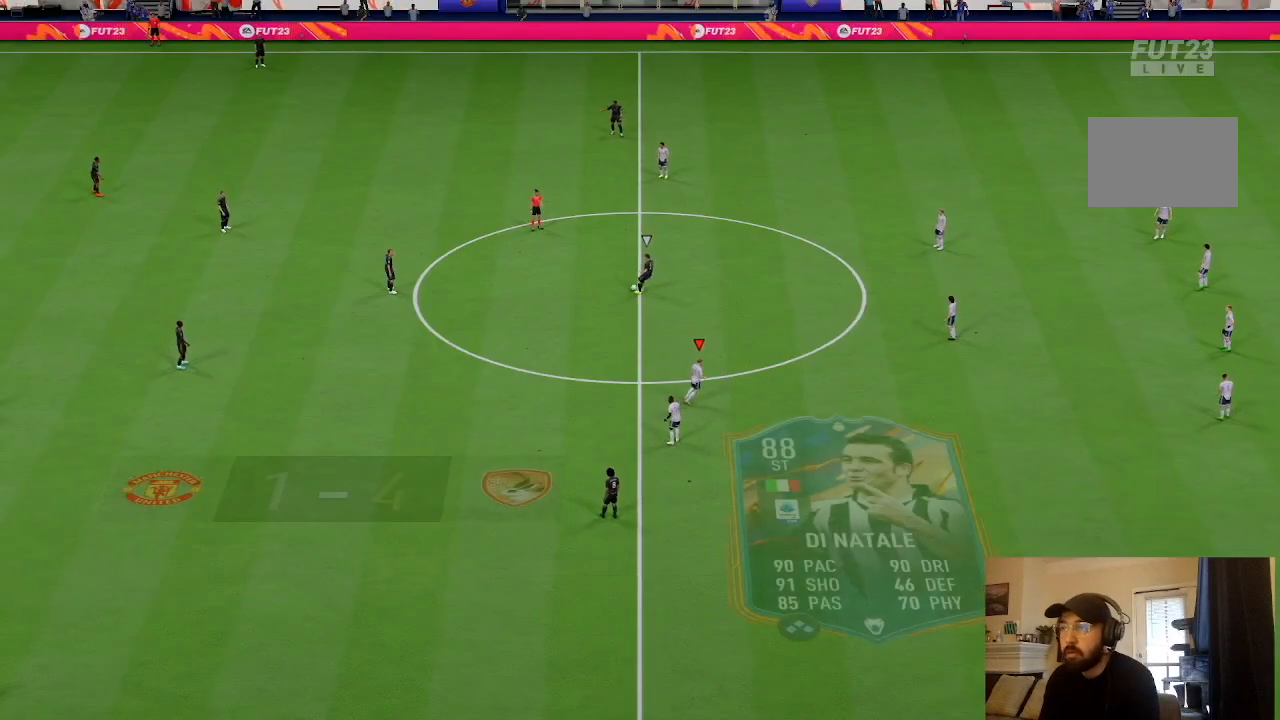
{"buttons": ["R2"], "left_stick": "up", "right_stick": "center", "events": []}
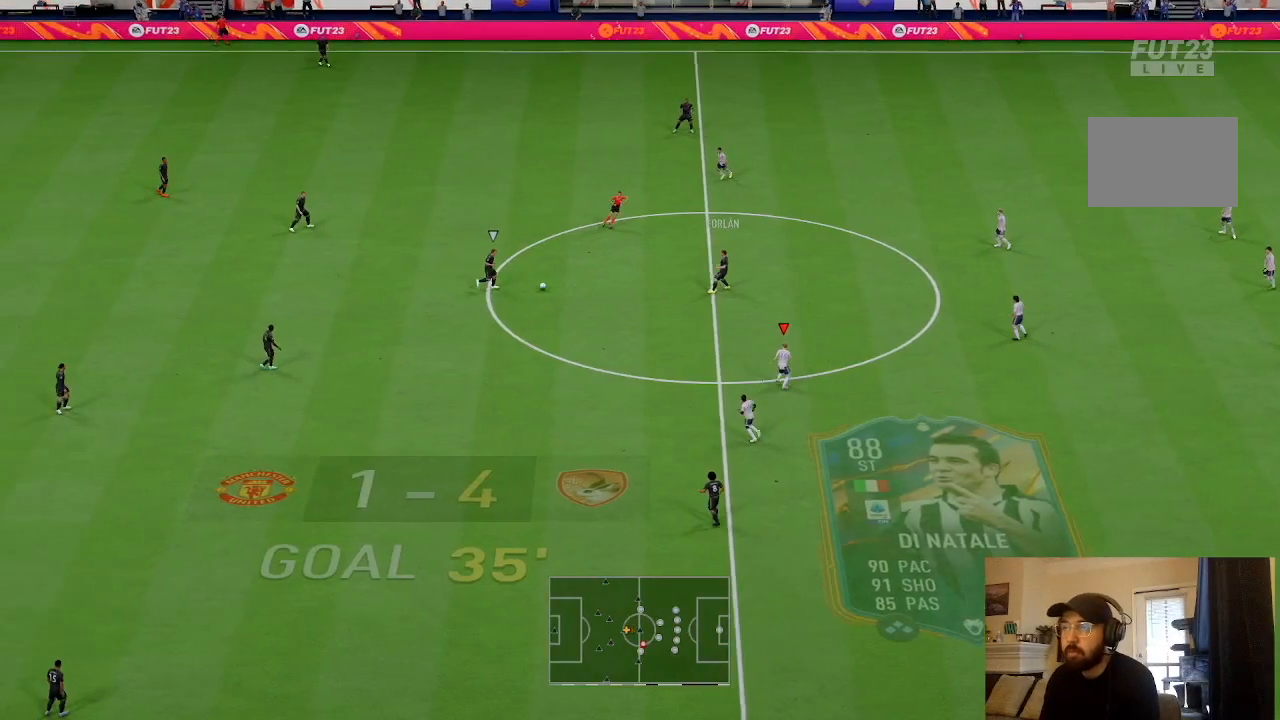
{"buttons": ["R2"], "left_stick": "up", "right_stick": "center", "events": []}
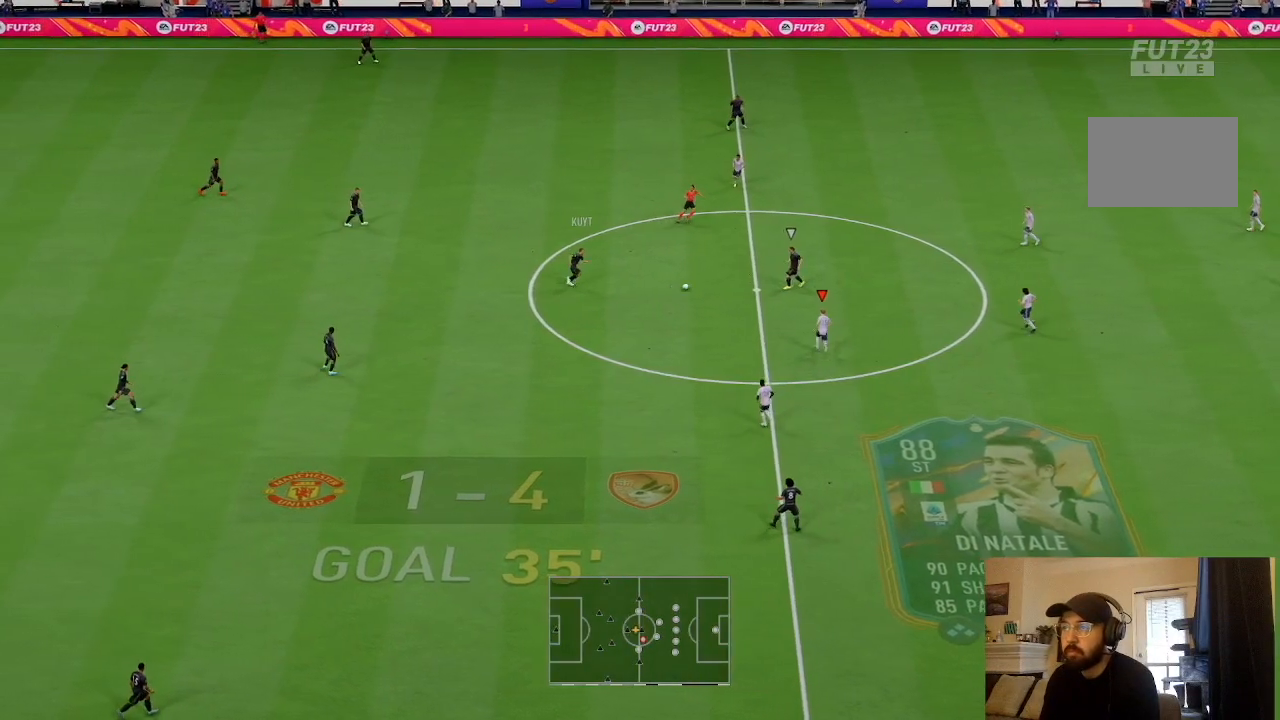
{"buttons": [], "left_stick": "up-right", "right_stick": "center", "events": [[233, "left_stick", "up-right"], [433, "R2", "up"]]}
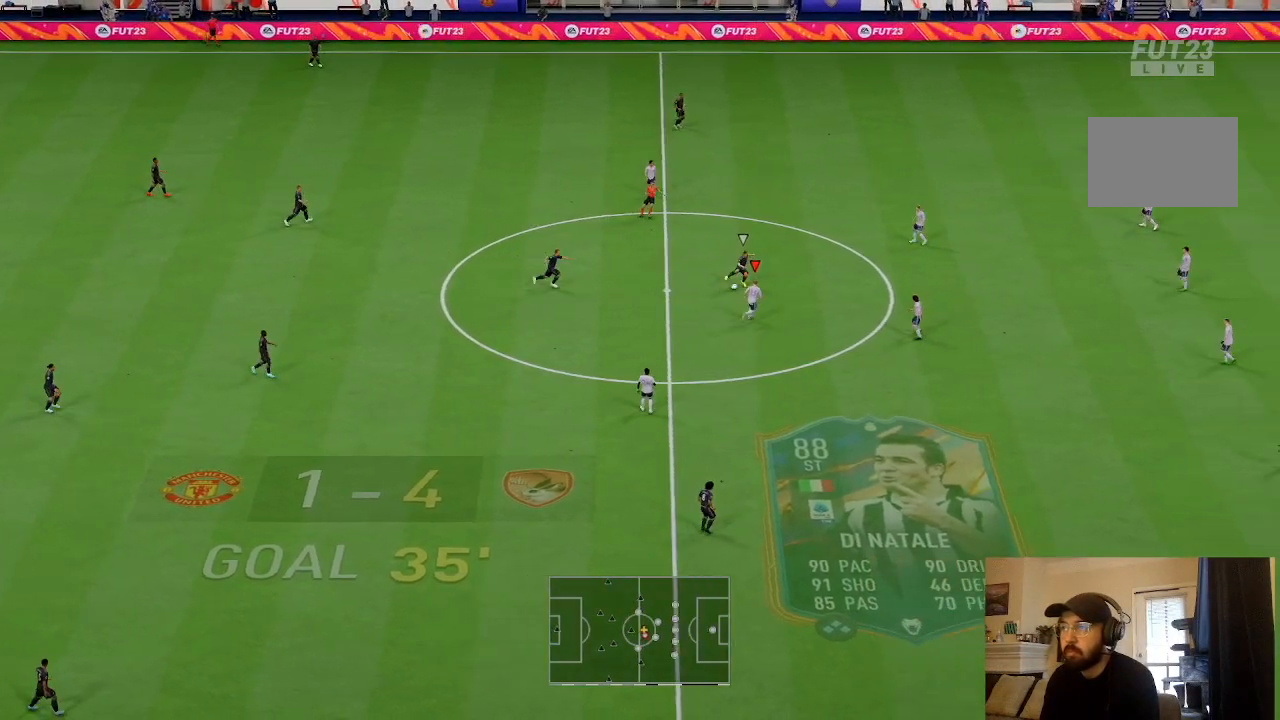
{"buttons": ["R2"], "left_stick": "up-right", "right_stick": "center", "events": [[67, "R2", "down"]]}
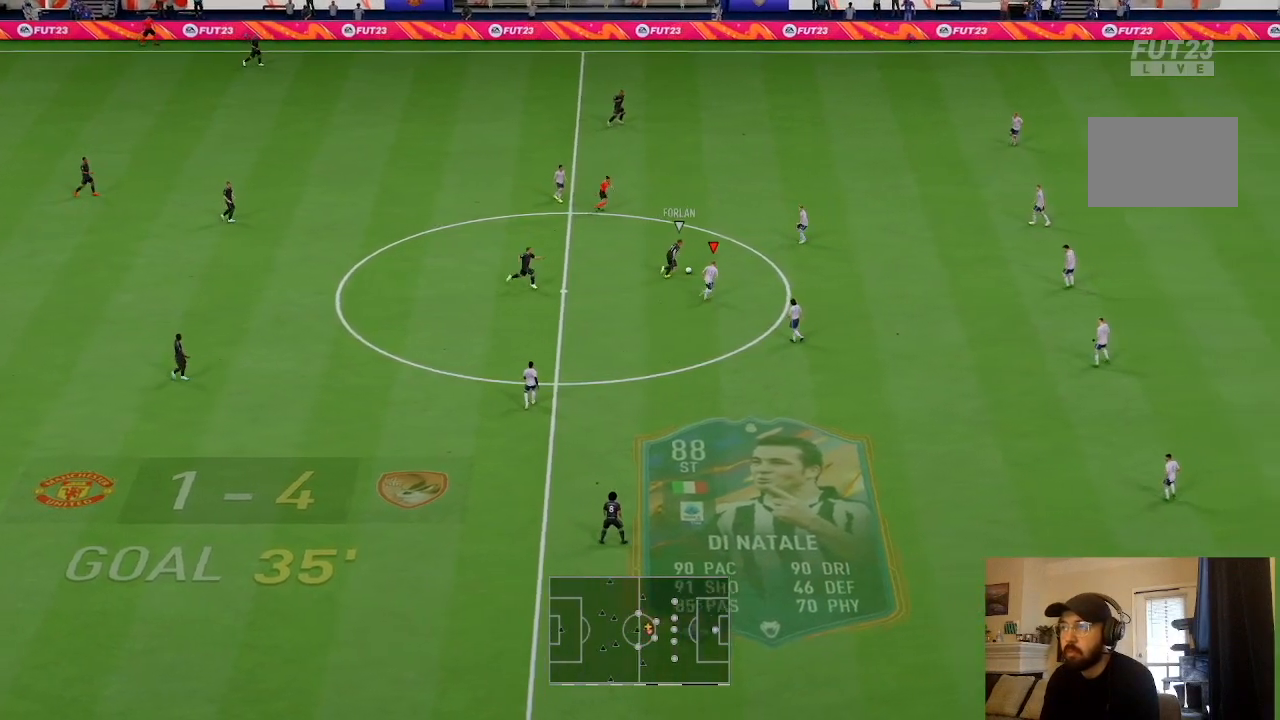
{"buttons": ["L2"], "left_stick": "up-right", "right_stick": "center", "events": [[267, "R2", "up"], [300, "left_stick", "up-left"], [467, "left_stick", "up-right"], [500, "L2", "down"]]}
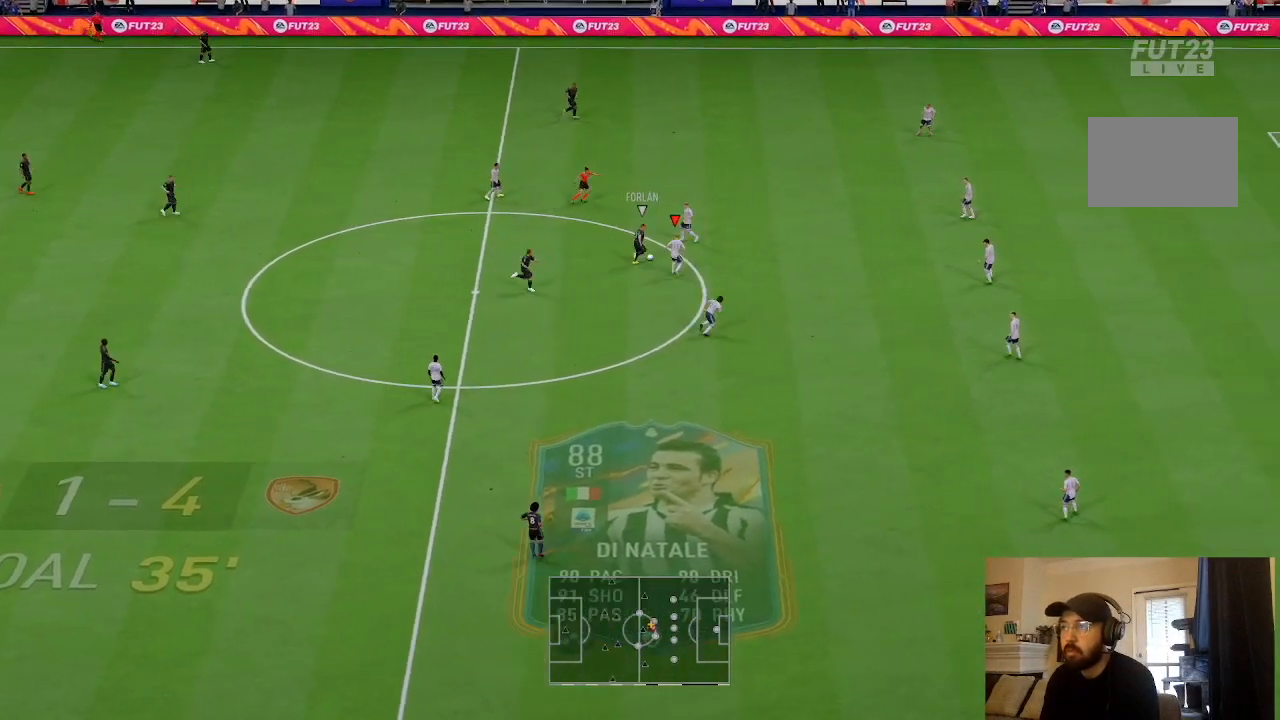
{"buttons": ["L2", "R2"], "left_stick": "up-right", "right_stick": "center", "events": [[301, "R2", "down"]]}
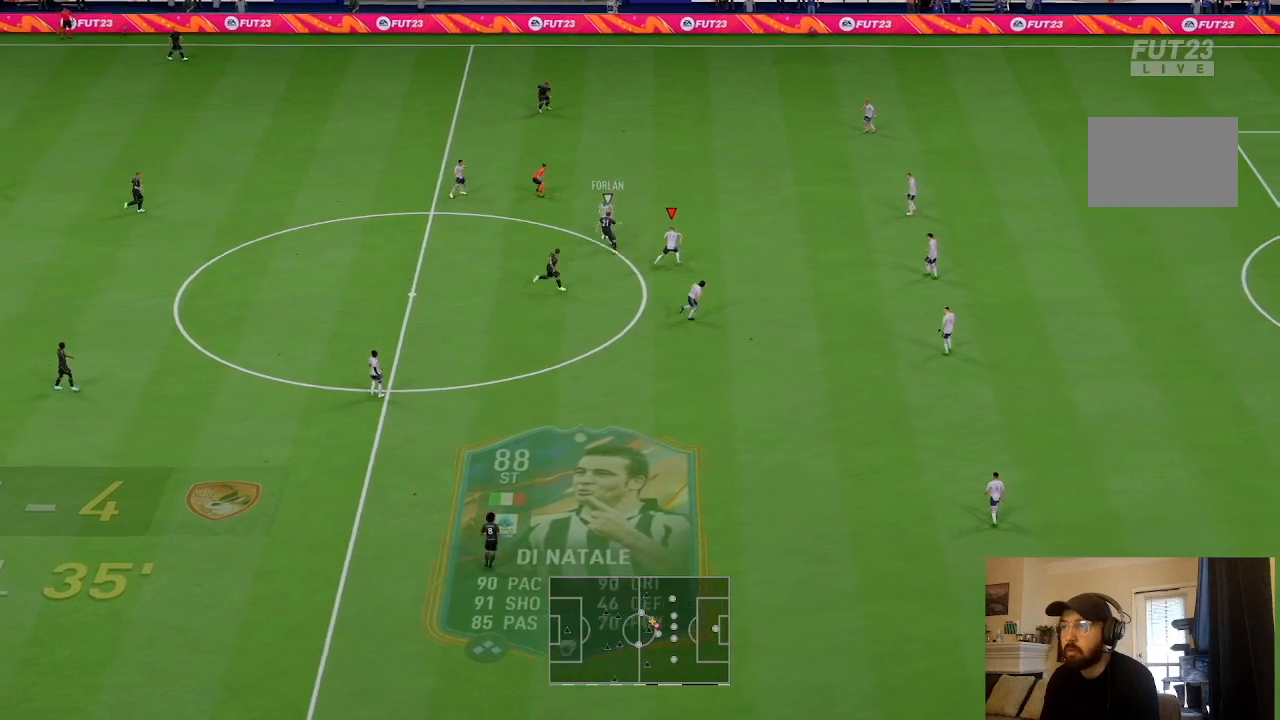
{"buttons": [], "left_stick": "up-left", "right_stick": "center", "events": [[200, "left_stick", "up"], [300, "L2", "up"], [300, "R2", "up"], [367, "left_stick", "up-left"]]}
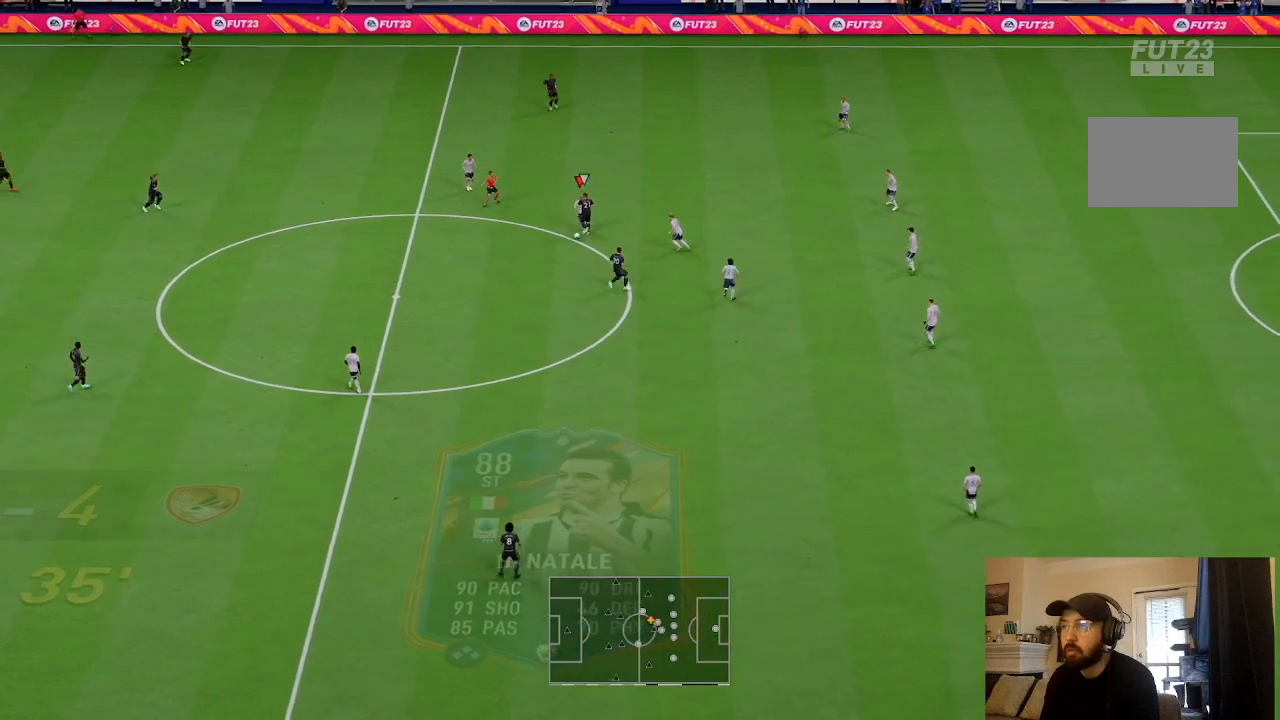
{"buttons": [], "left_stick": "down-left", "right_stick": "center", "events": [[234, "left_stick", "down-left"]]}
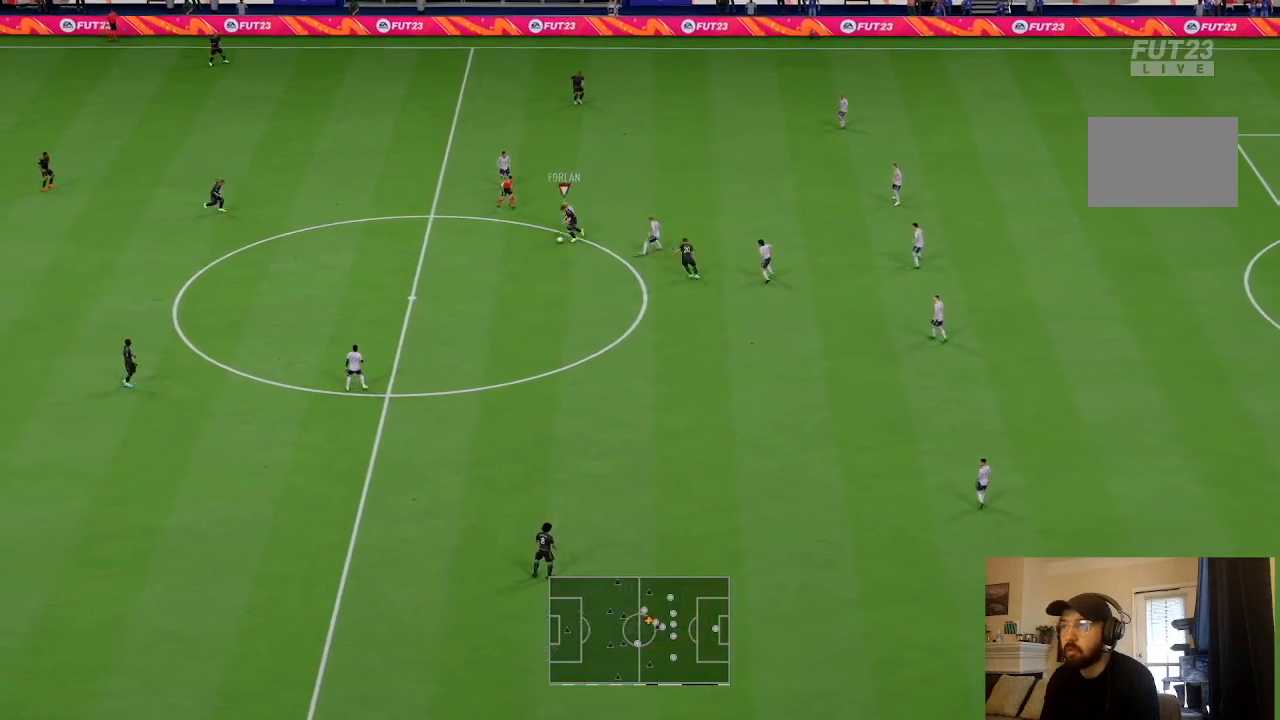
{"buttons": ["R2"], "left_stick": "down", "right_stick": "center", "events": [[33, "R2", "down"], [500, "left_stick", "down"]]}
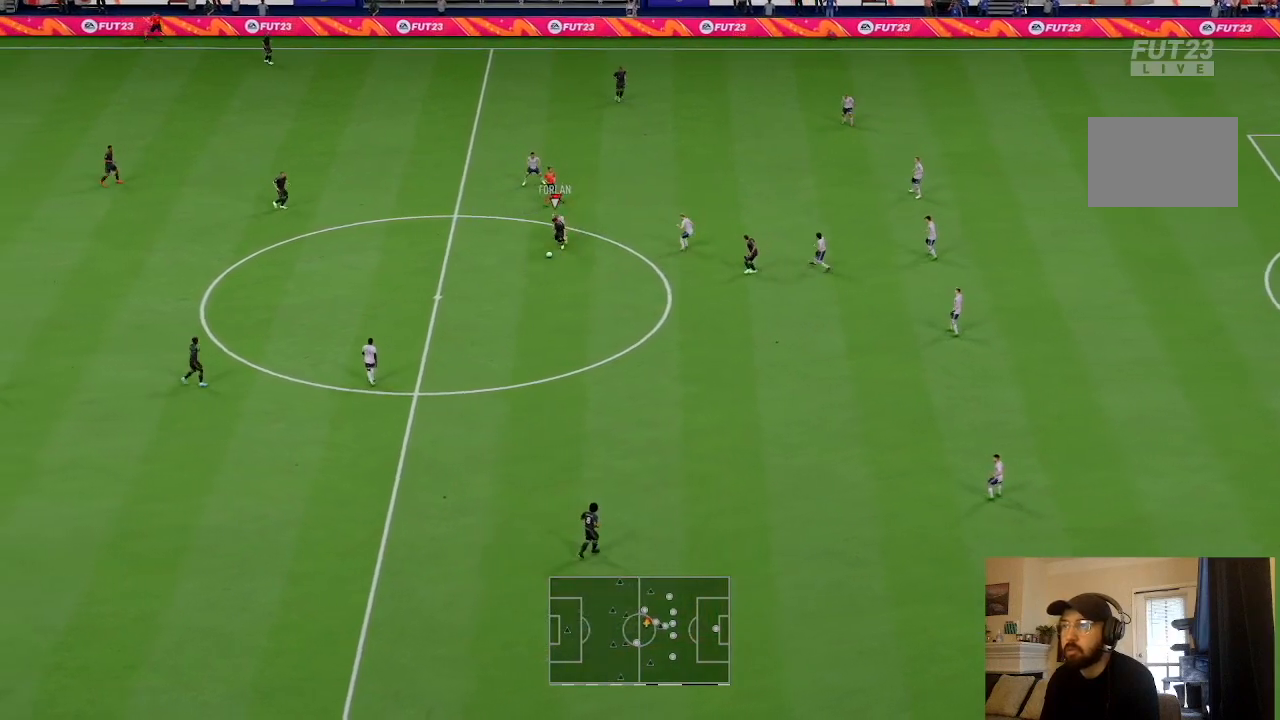
{"buttons": ["R2"], "left_stick": "down", "right_stick": "center", "events": []}
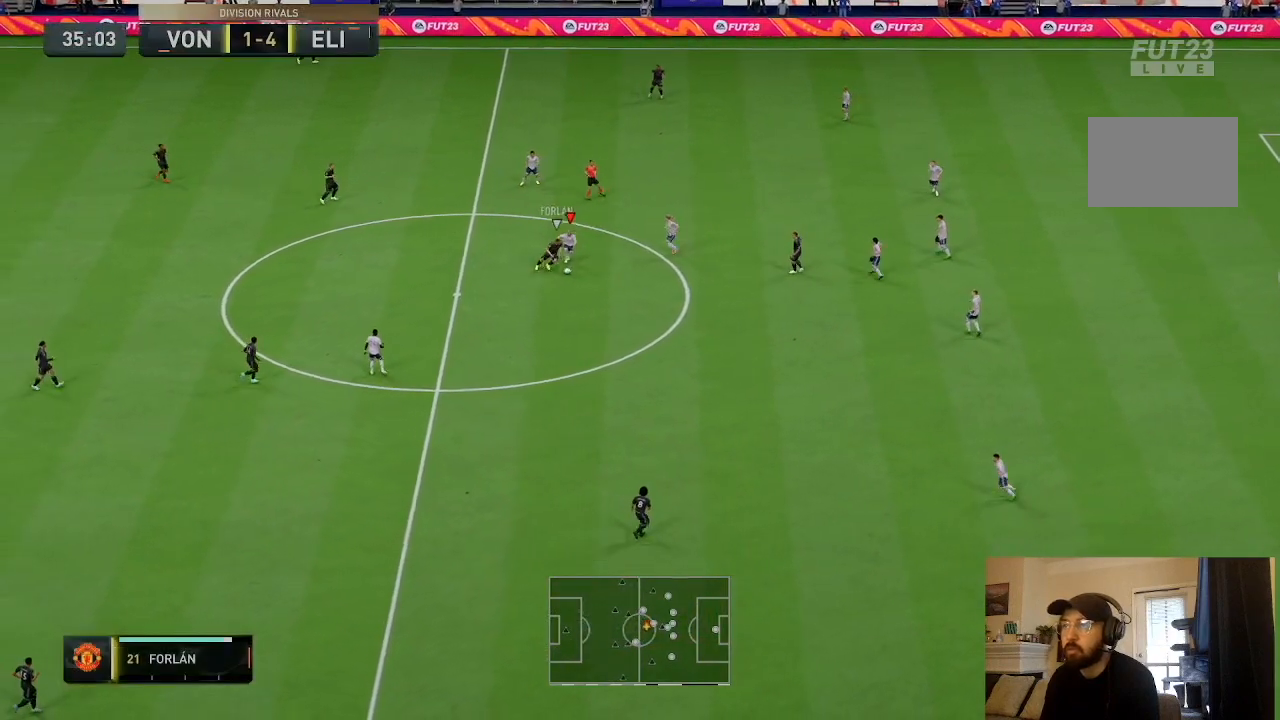
{"buttons": ["R2"], "left_stick": "down", "right_stick": "center", "events": []}
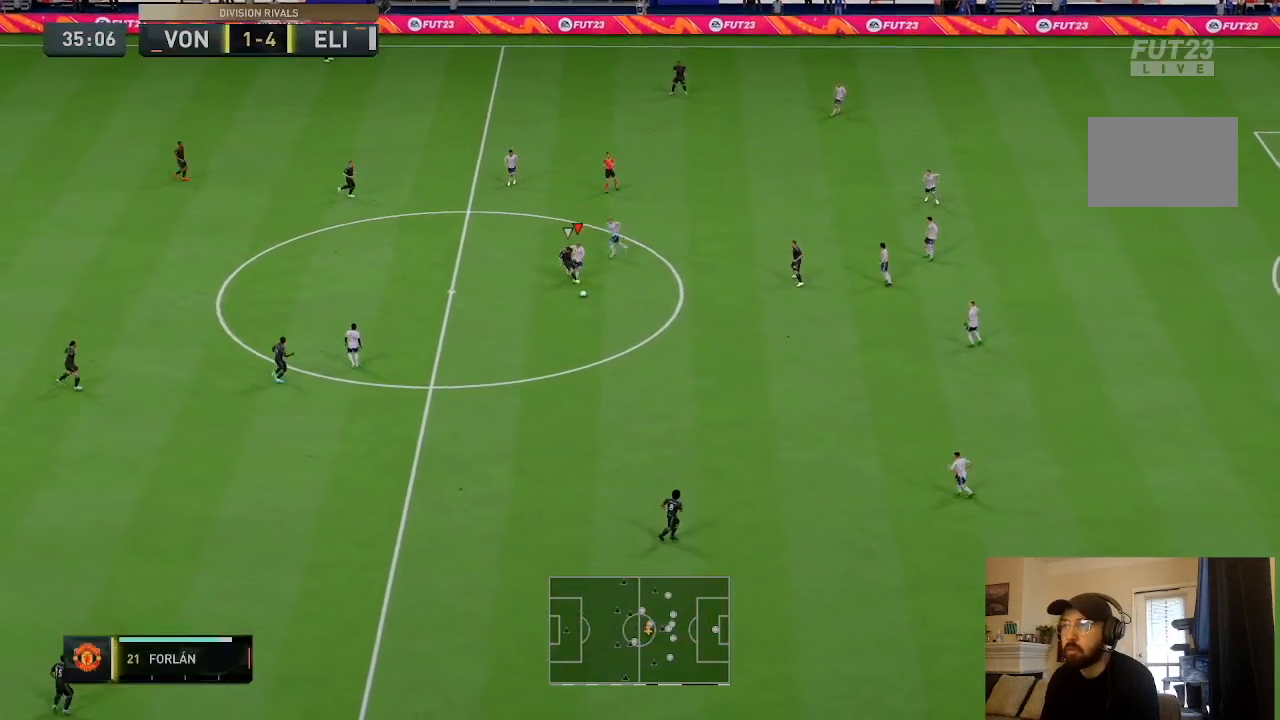
{"buttons": ["R2"], "left_stick": "down", "right_stick": "center", "events": []}